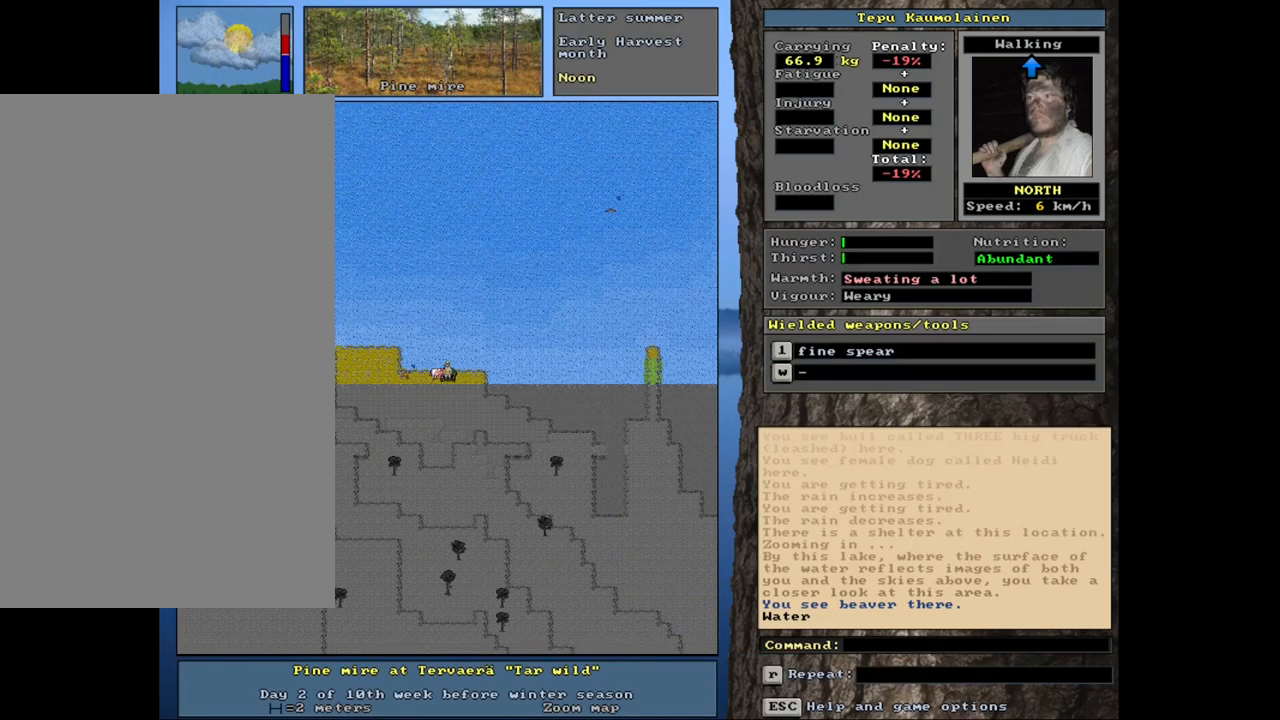
Gameplay with keyboard and mouse; each line is a JSON object with the keys and mouse buttons held at the frame after it. "events" lists presses ("down") and releases ("up") of ".", "/", "0", "1", "2", "3", "4", "5", "6", "8", "9", "a", "alt_l", "alt_r", "b", "backslash", "backspace", "c", "caps_lock", "comma", "ctrl_l", "ctrl_r", "d", "down", "e", "equals", "escape", "f", "f1", "f10", "f11", "f12", "f2", "f3", "f4", "f5", "f6", "f7", "f8", "f9", "g", "h", "i", "j", "k", "l", "lbracket", "left", "minus", "n", "num0", "num1", "num2", "num3", "num4", "num5", "num6", "num7", "num8", "num9", "o", "p", "q", "quote", "r", "rbracket", "right", "s", "semicolon", "shift_l", "shift_r", "space", "super", "t", "tab", "tilde", "up", "v", "w", "x", "y", "z", "mouse_left", "mouse_wheel", "mouse_right", "mouse_mb4" and "mouse_mb5" between this image and that frame as [ms after this image, input, new state], when the widget could be followed in between. "mouse_left", "mouse_wheel", "mouse_right", "mouse_mb4", "mouse_mb5" = the "left", "wheel", "right", "mb4", "mb5" buttons of the "mouse" list. No other keys are recorded. "wheel" means that the mouse wheel is clicked or scrolled. Mouse movement is not recorded. Not read: 7 m return u.
{"keys": ["num3"], "mouse": [], "events": [[117, "ctrl_l", "up"], [483, "num3", "down"]]}
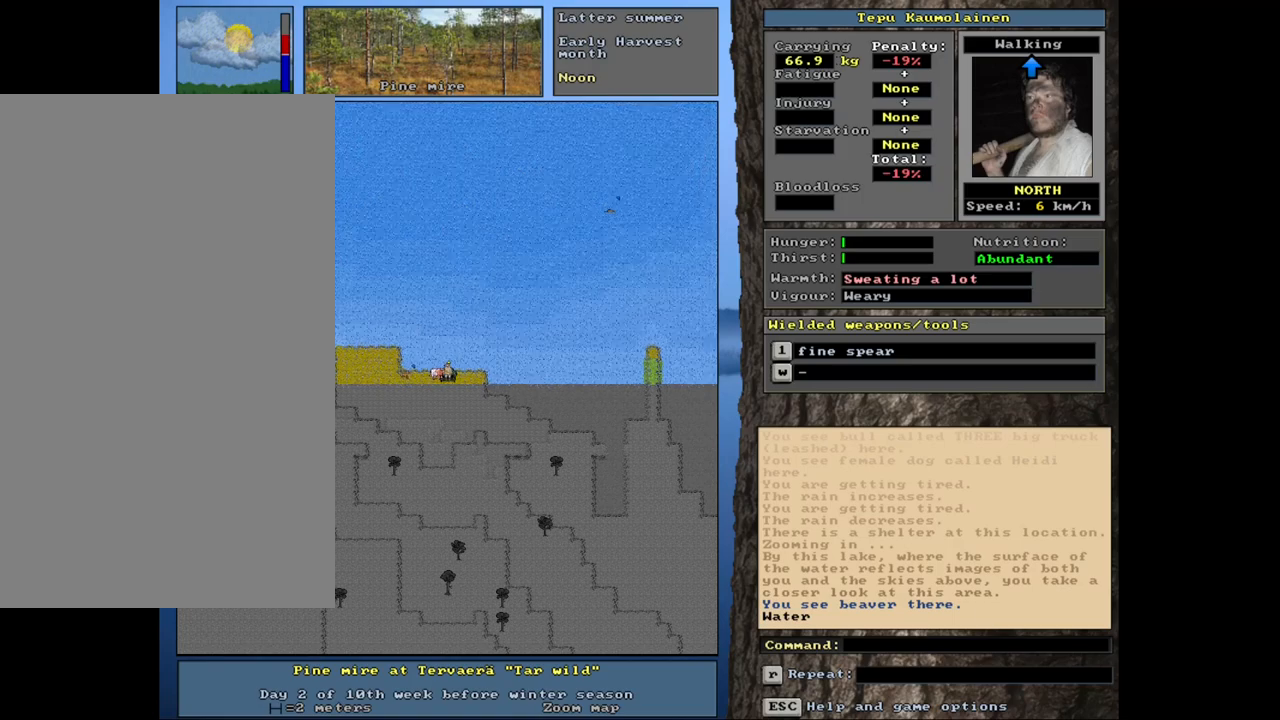
{"keys": [], "mouse": [], "events": [[100, "num3", "up"]]}
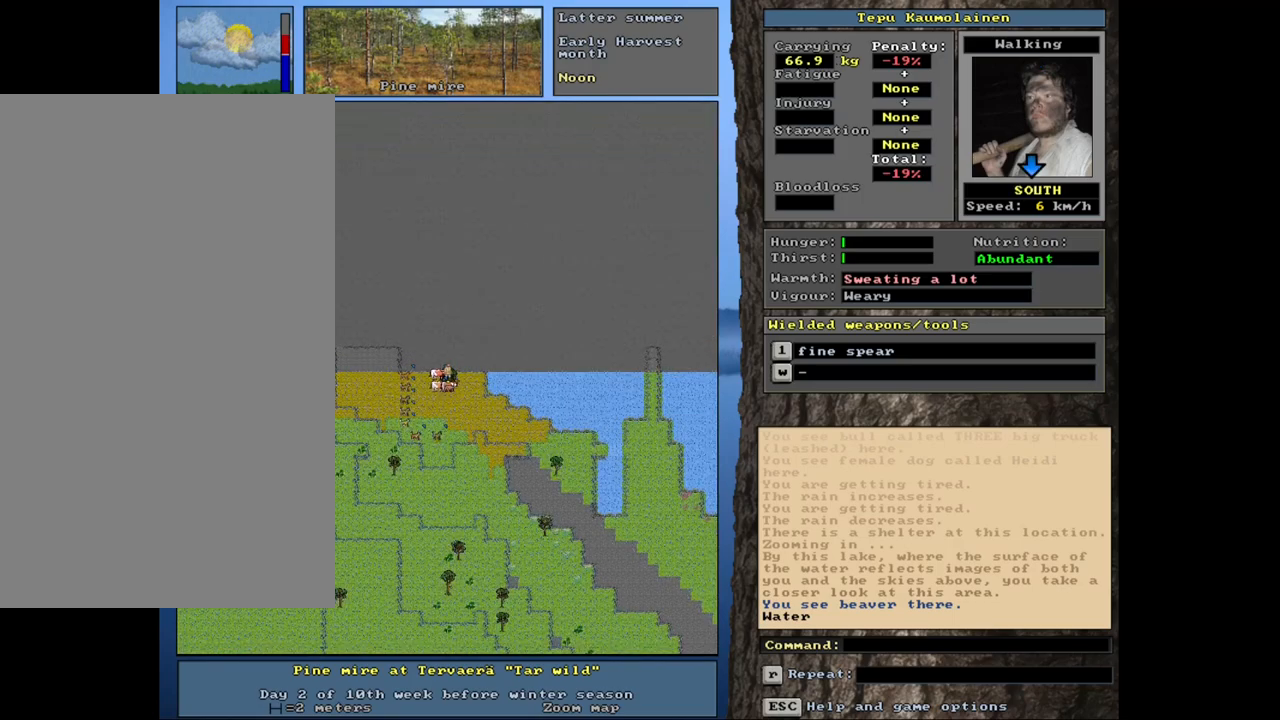
{"keys": [], "mouse": [], "events": []}
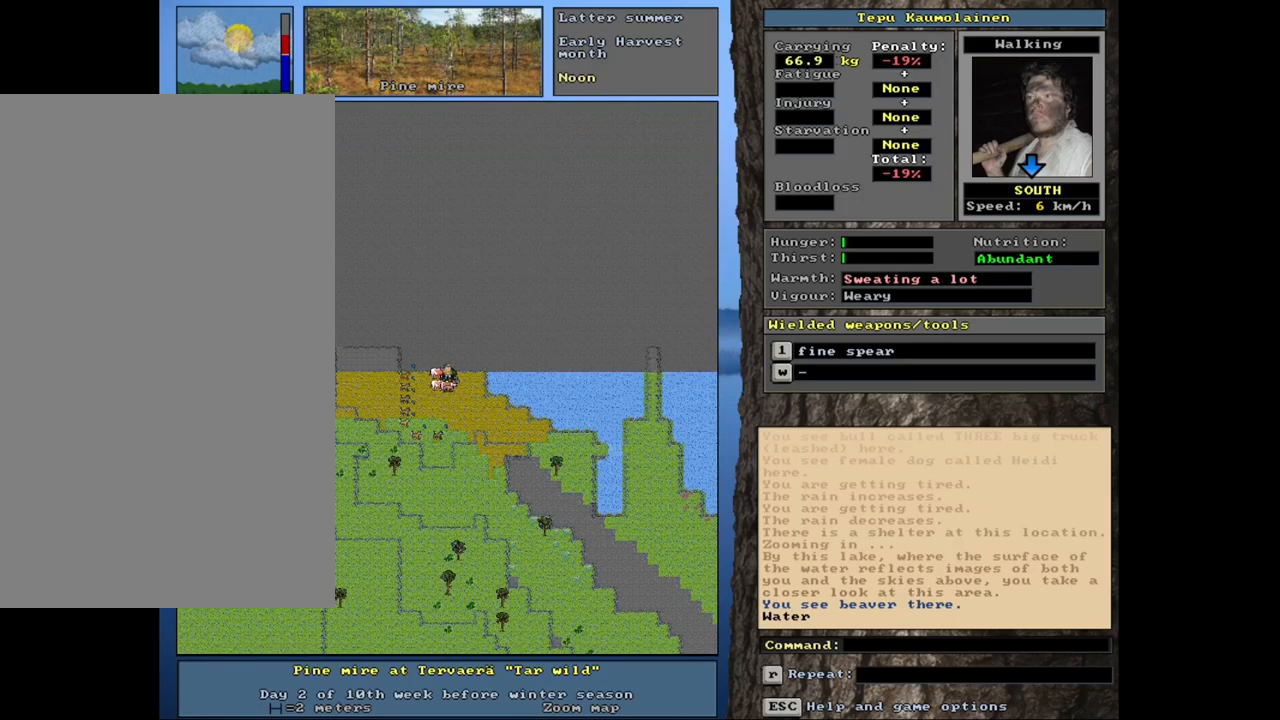
{"keys": [], "mouse": [], "events": []}
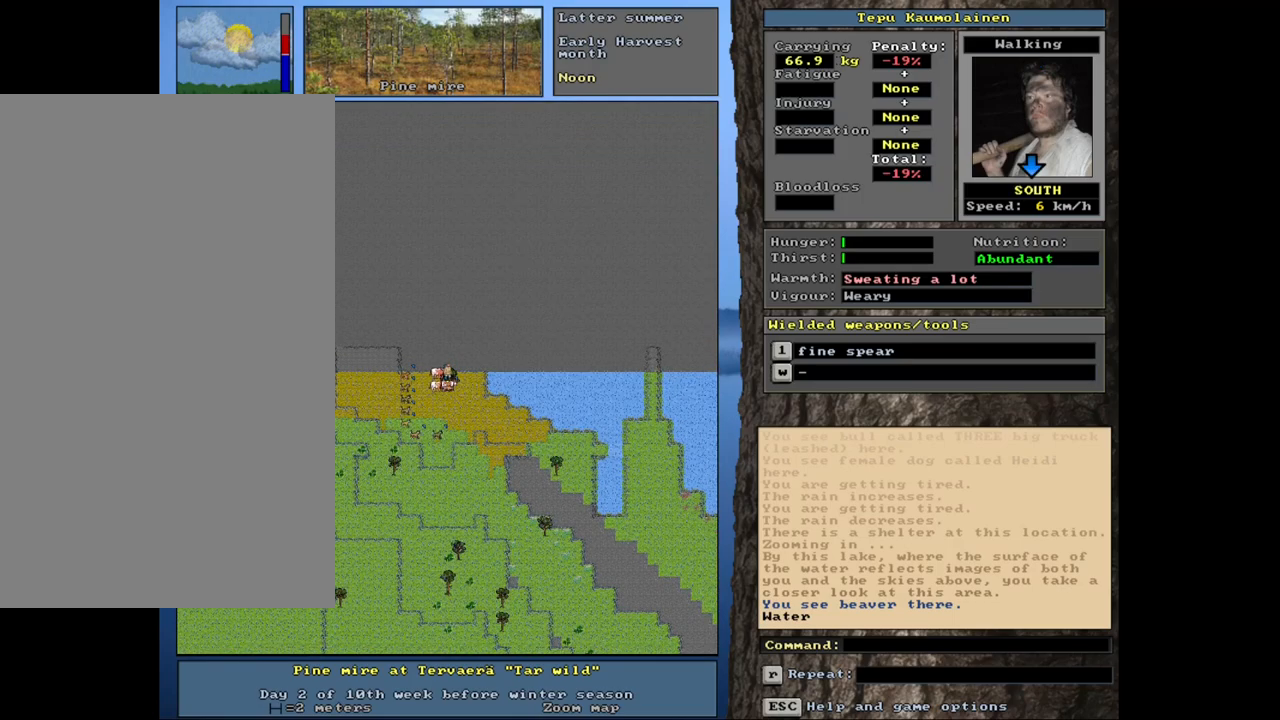
{"keys": [], "mouse": [], "events": []}
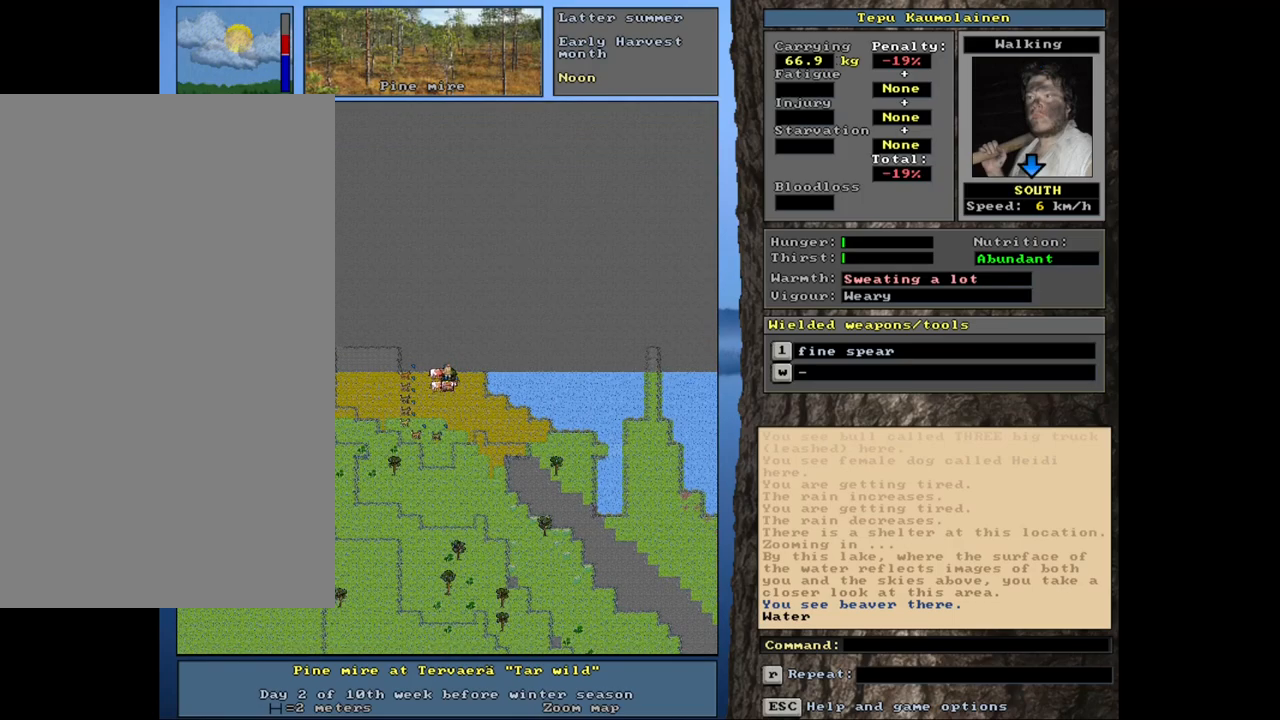
{"keys": [], "mouse": [], "events": []}
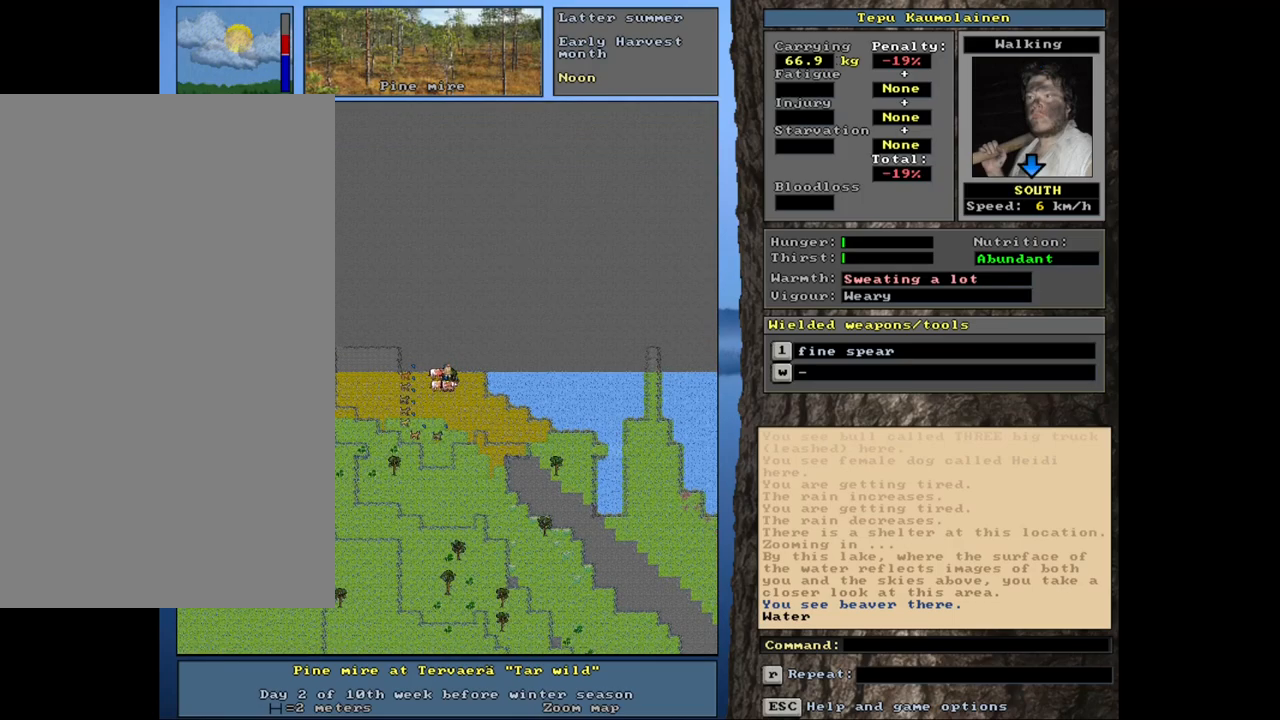
{"keys": [], "mouse": [], "events": []}
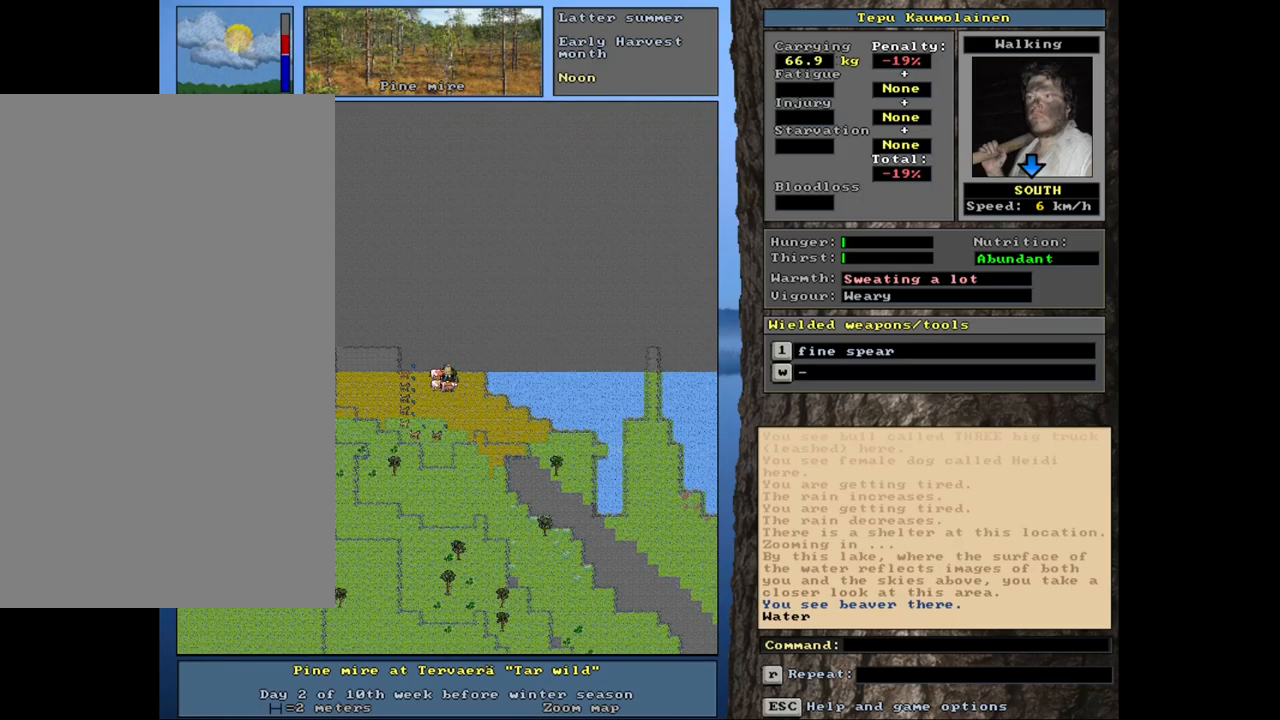
{"keys": [], "mouse": [], "events": [[183, "num3", "down"], [283, "num3", "up"]]}
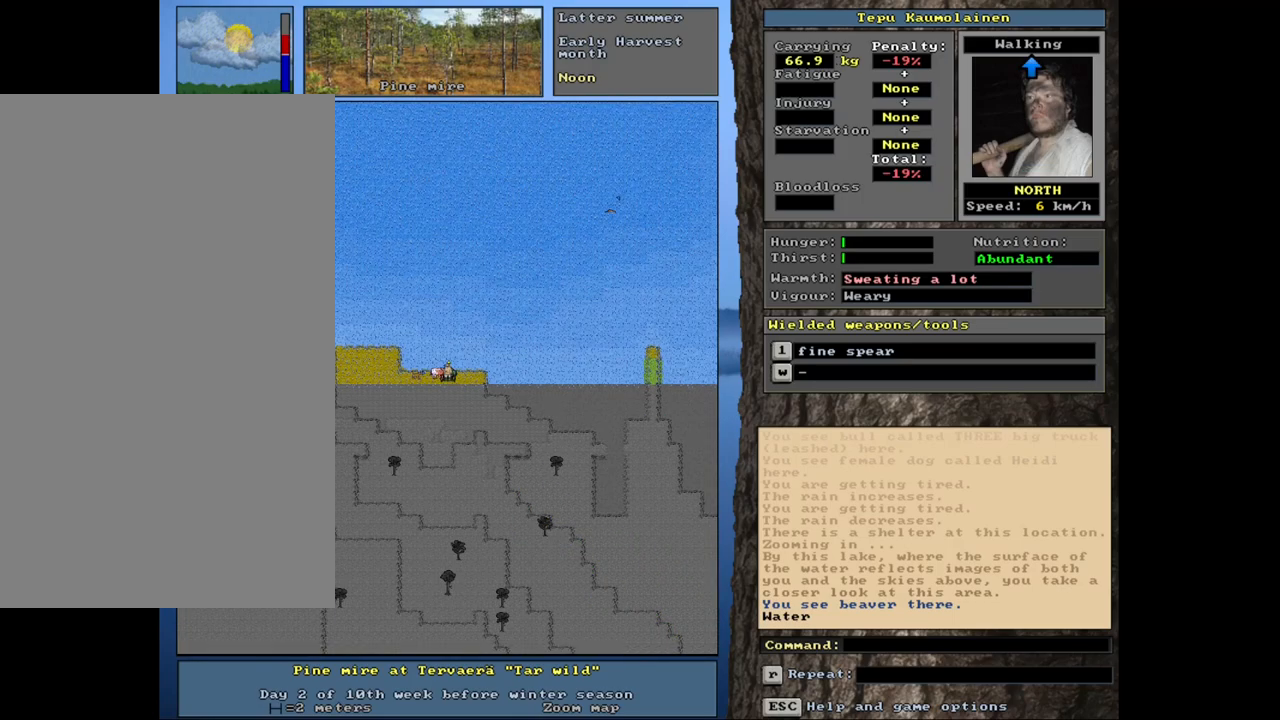
{"keys": [], "mouse": [], "events": [[100, "num6", "down"], [200, "num6", "up"]]}
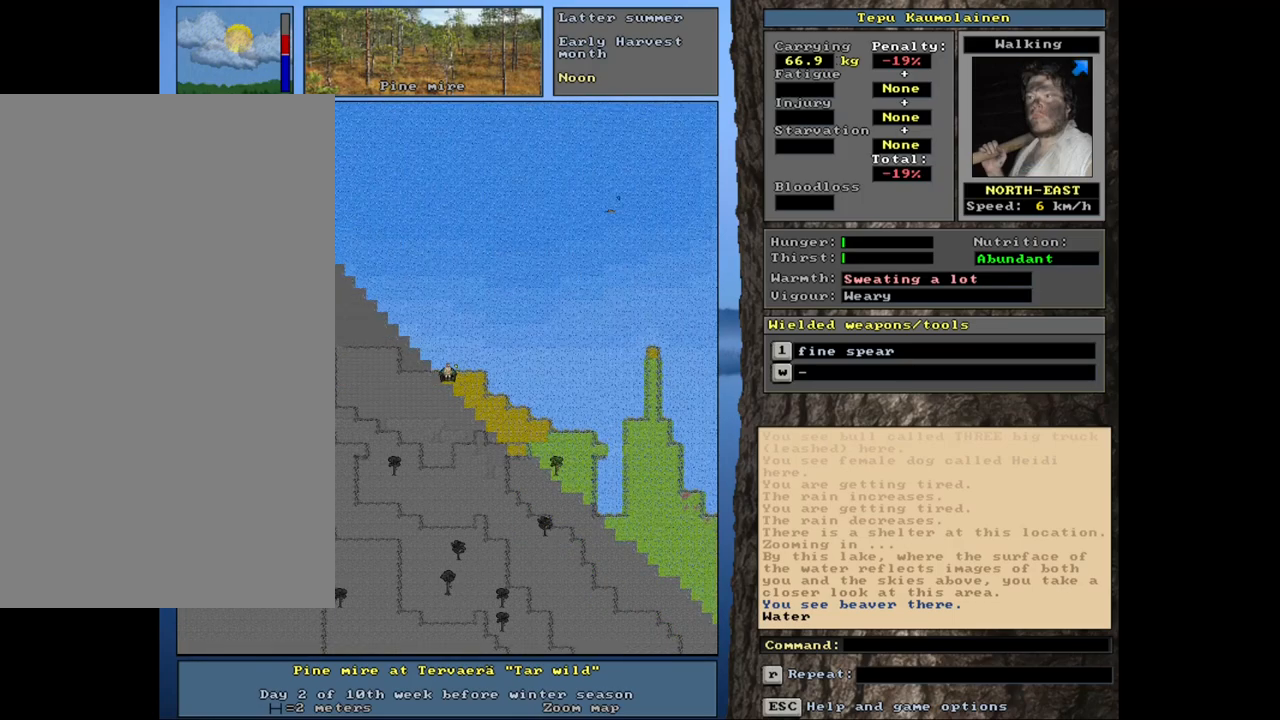
{"keys": ["shift_l"], "mouse": [], "events": [[333, "shift_l", "down"]]}
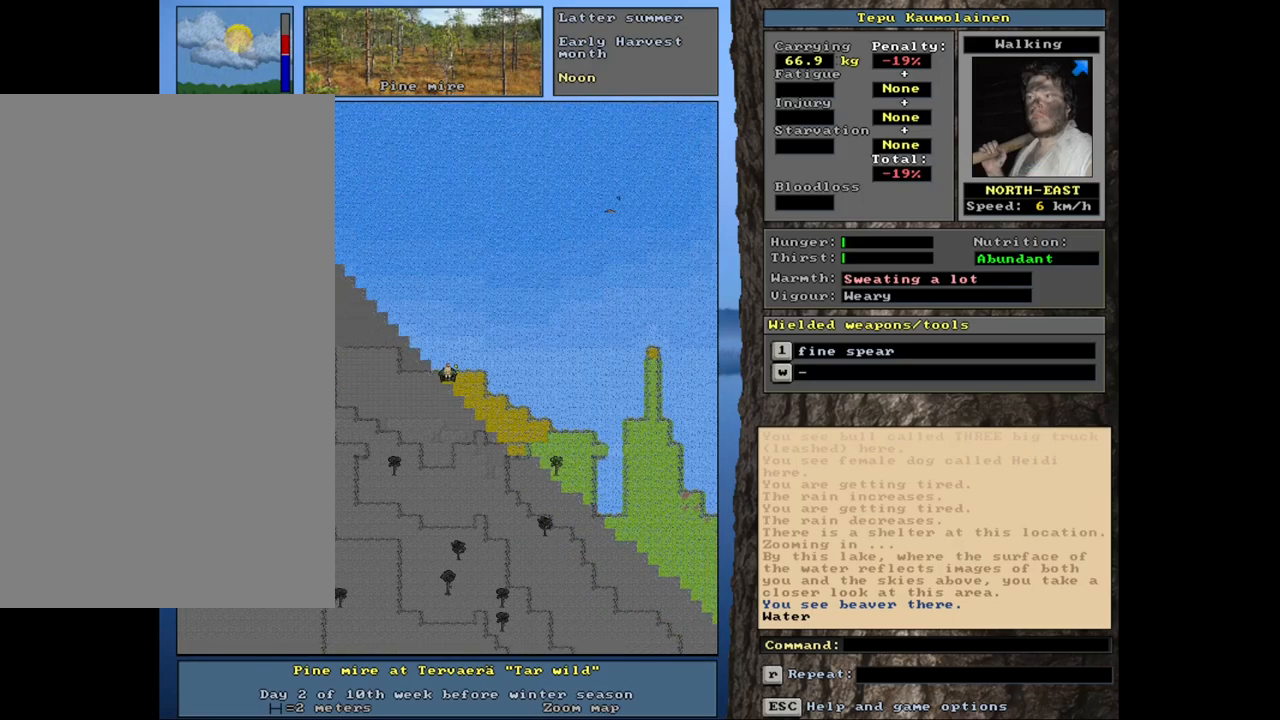
{"keys": [], "mouse": [], "events": [[33, "c", "down"], [117, "c", "up"], [400, "shift_l", "up"]]}
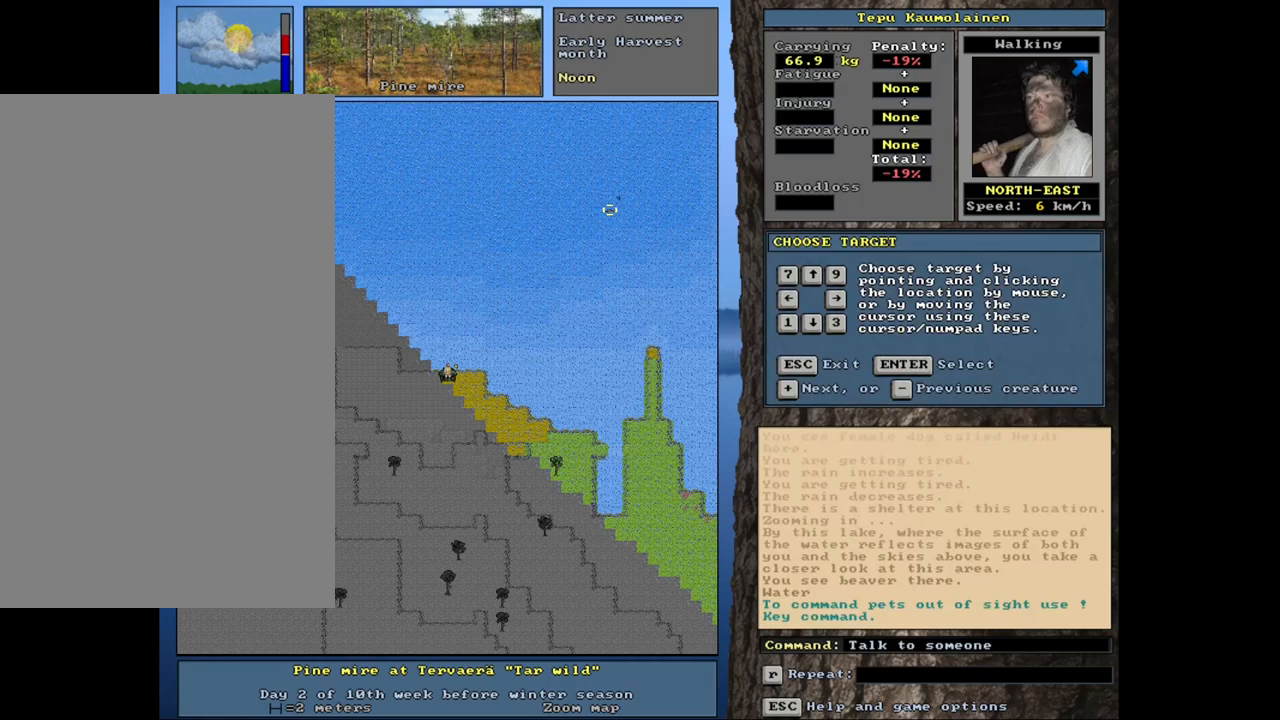
{"keys": [], "mouse": [], "events": [[317, "escape", "down"], [383, "escape", "up"]]}
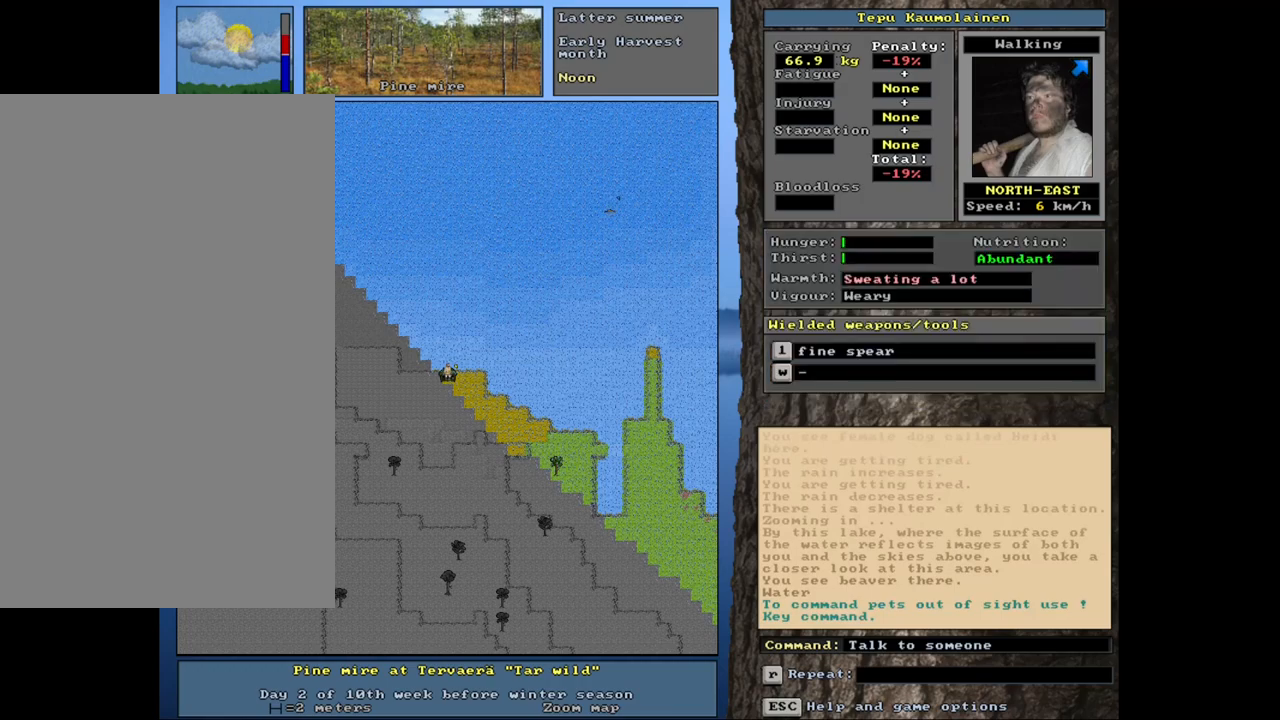
{"keys": [], "mouse": [], "events": [[33, "shift_r", "down"], [150, "j", "down"], [250, "j", "up"], [400, "shift_r", "up"]]}
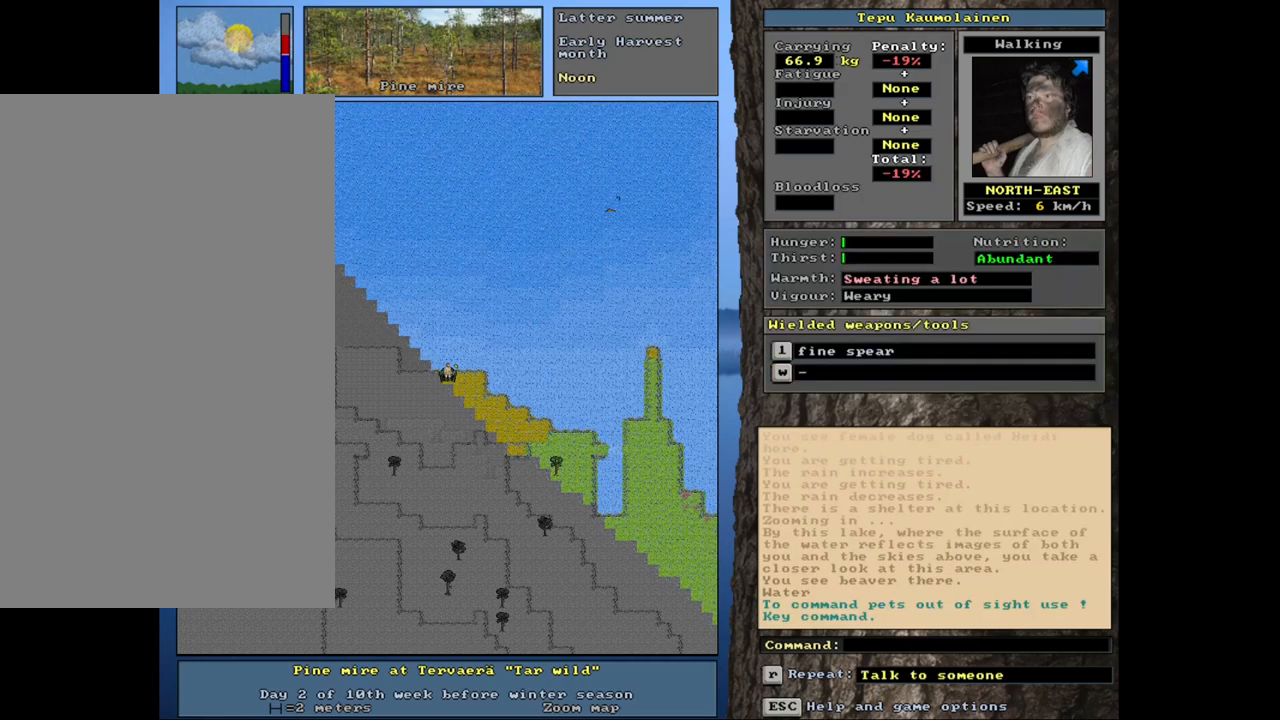
{"keys": [], "mouse": [], "events": []}
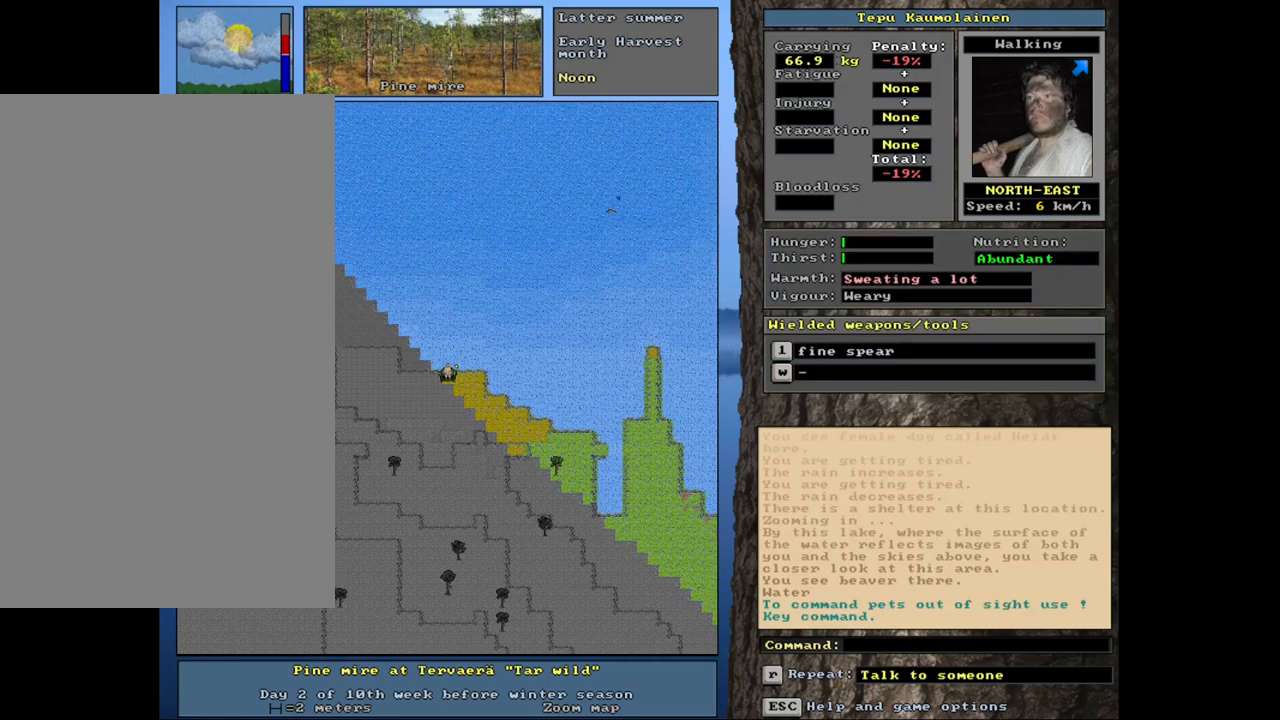
{"keys": [], "mouse": [], "events": []}
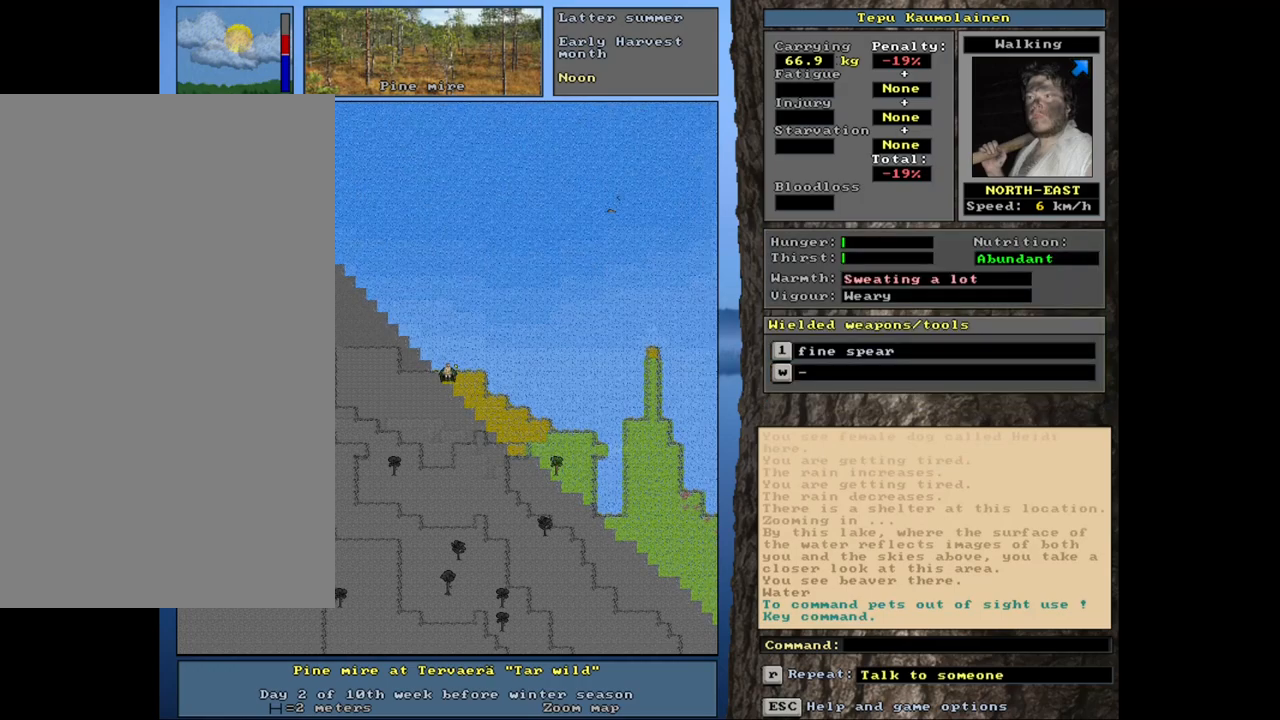
{"keys": [], "mouse": [], "events": [[17, "shift_l", "down"], [83, "1", "down"], [217, "shift_l", "up"], [250, "1", "up"]]}
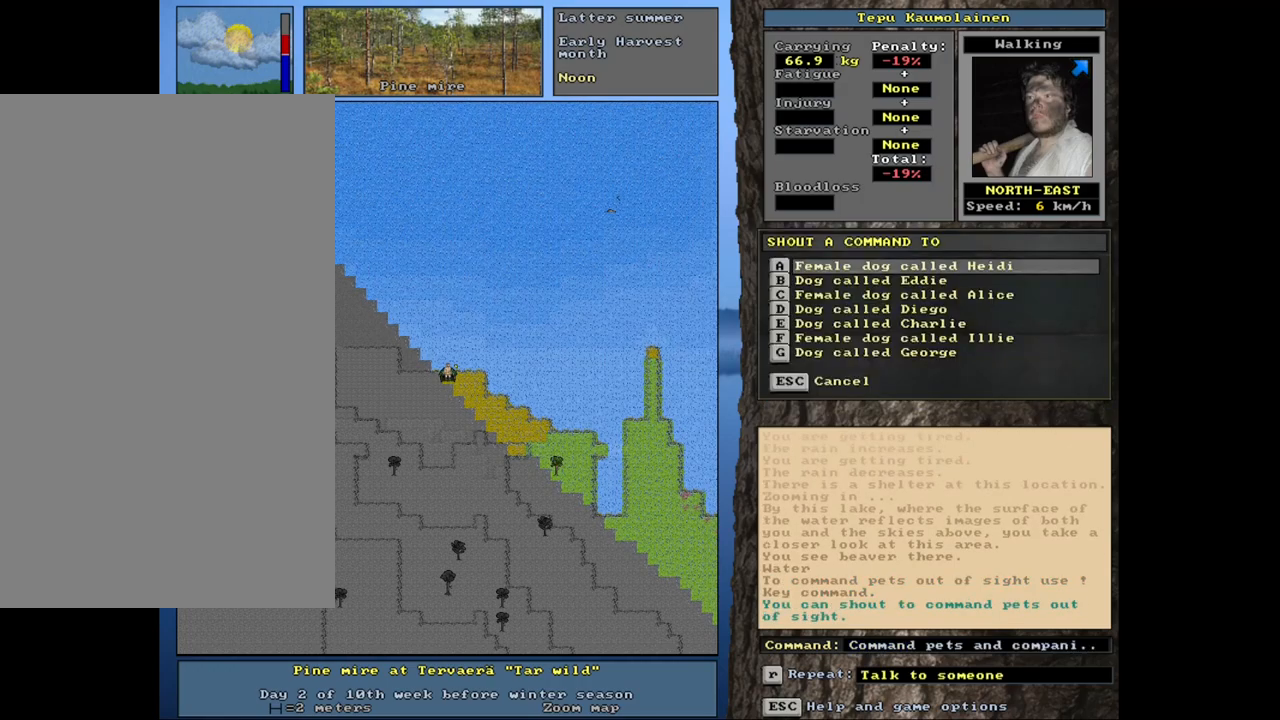
{"keys": [], "mouse": [], "events": []}
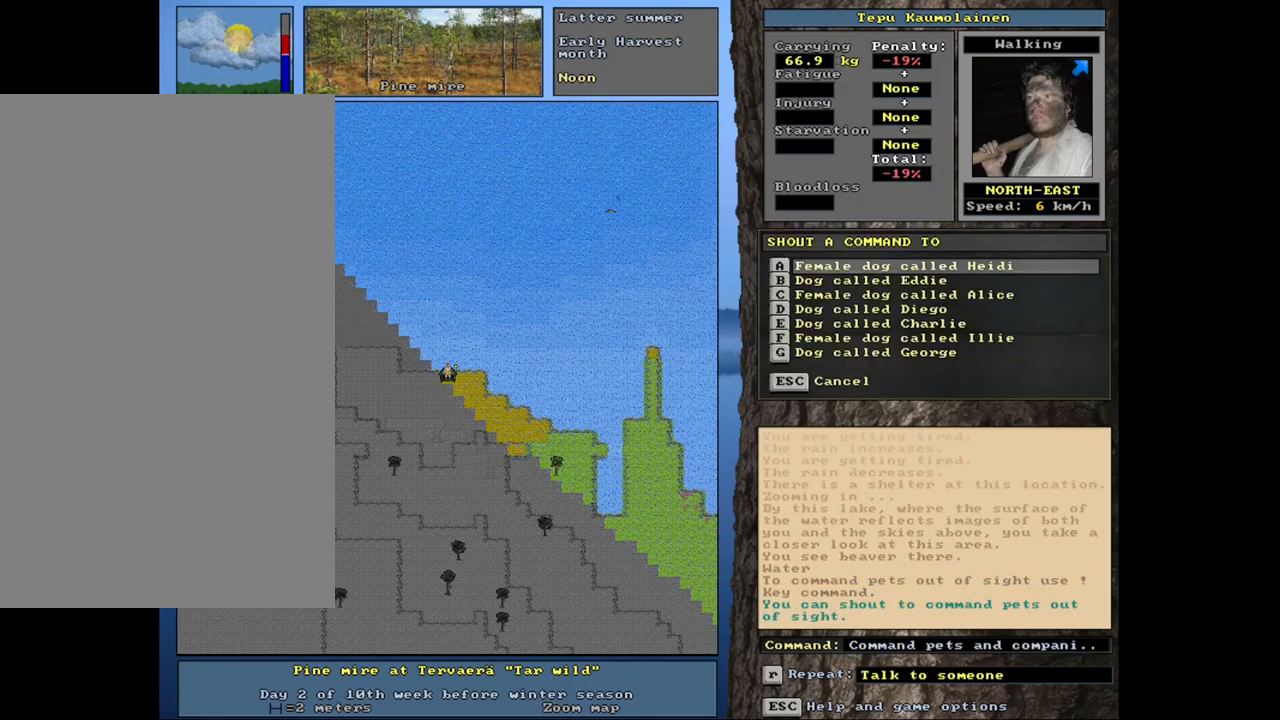
{"keys": [], "mouse": [], "events": []}
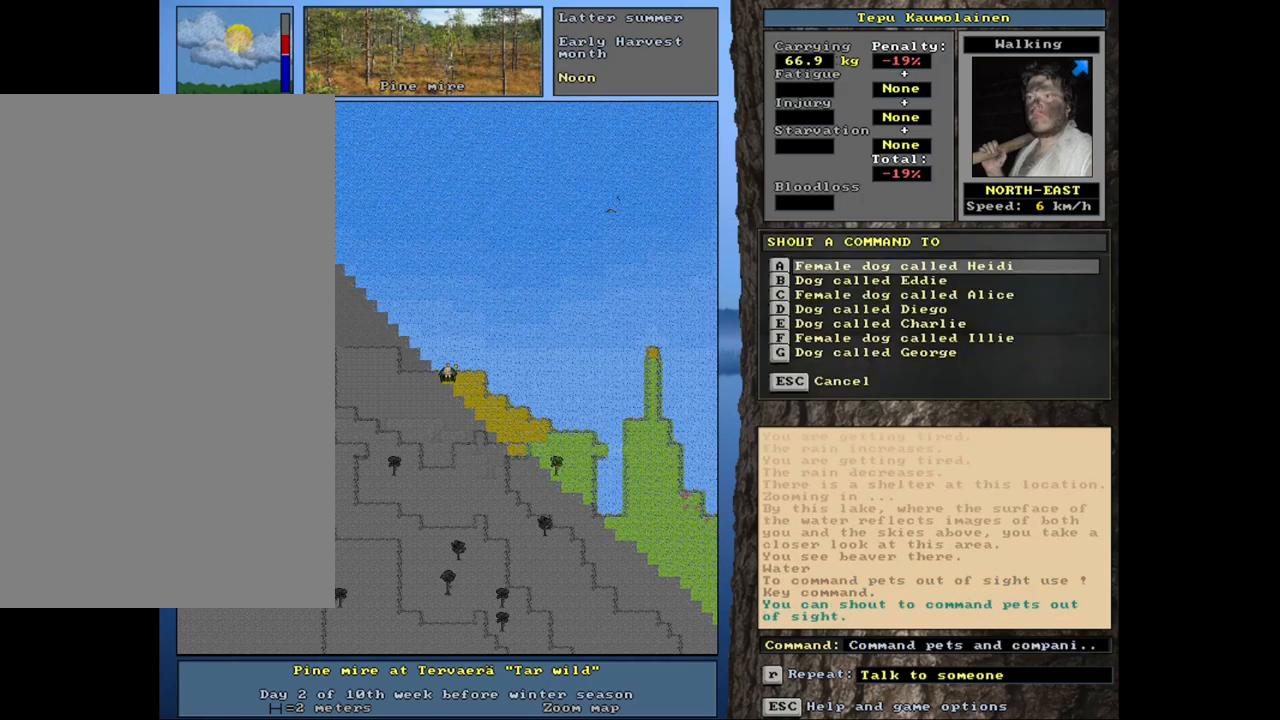
{"keys": [], "mouse": [], "events": [[367, "down", "down"], [467, "down", "up"]]}
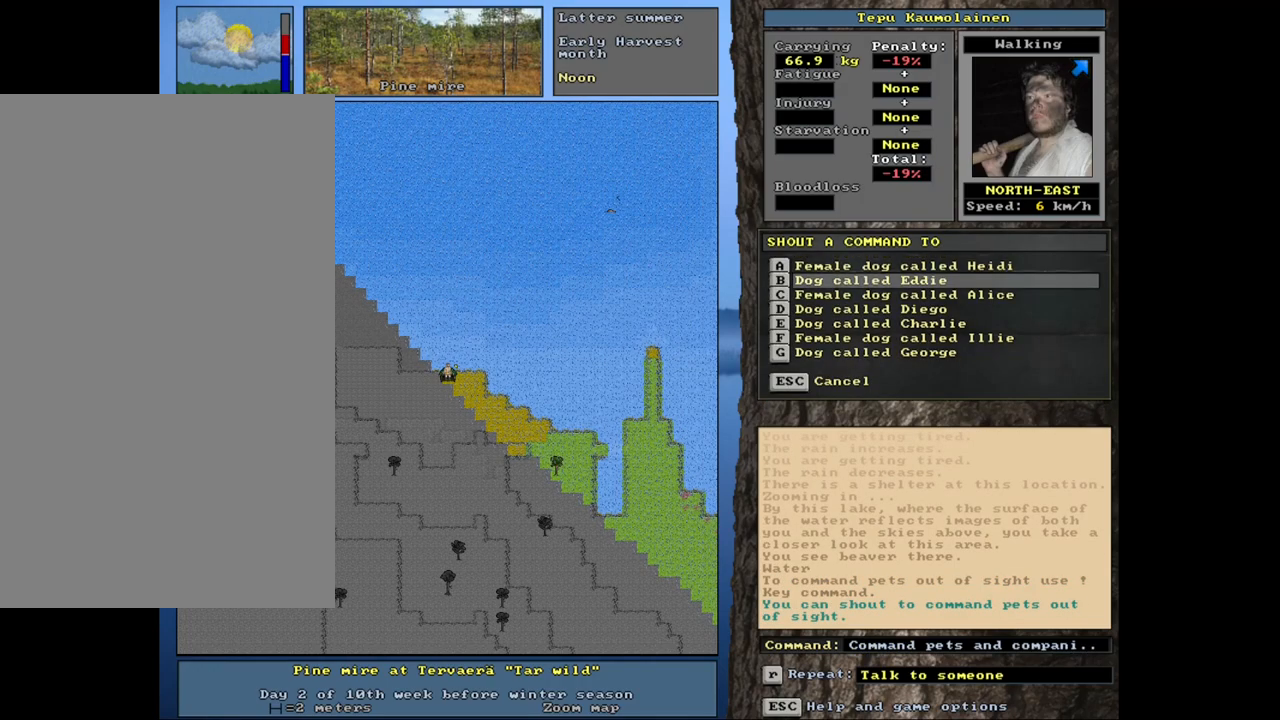
{"keys": [], "mouse": [], "events": [[67, "down", "down"], [150, "down", "up"]]}
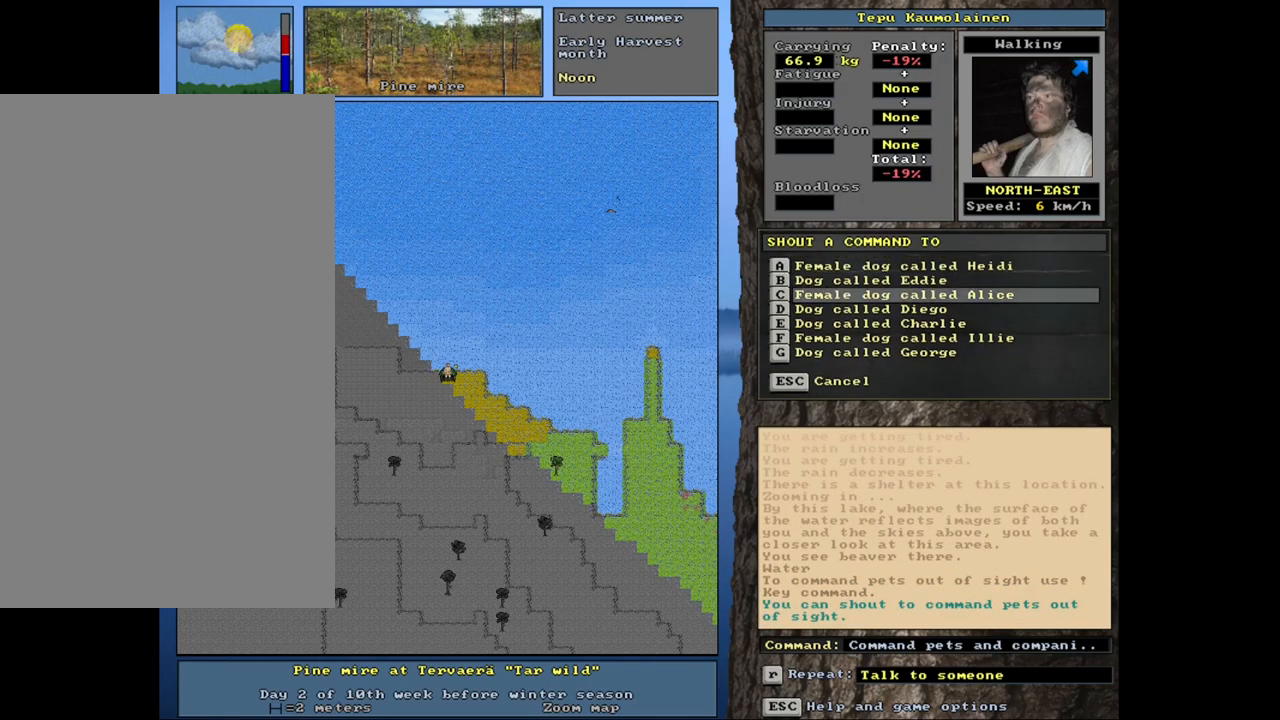
{"keys": [], "mouse": [], "events": [[233, "down", "down"], [333, "down", "up"]]}
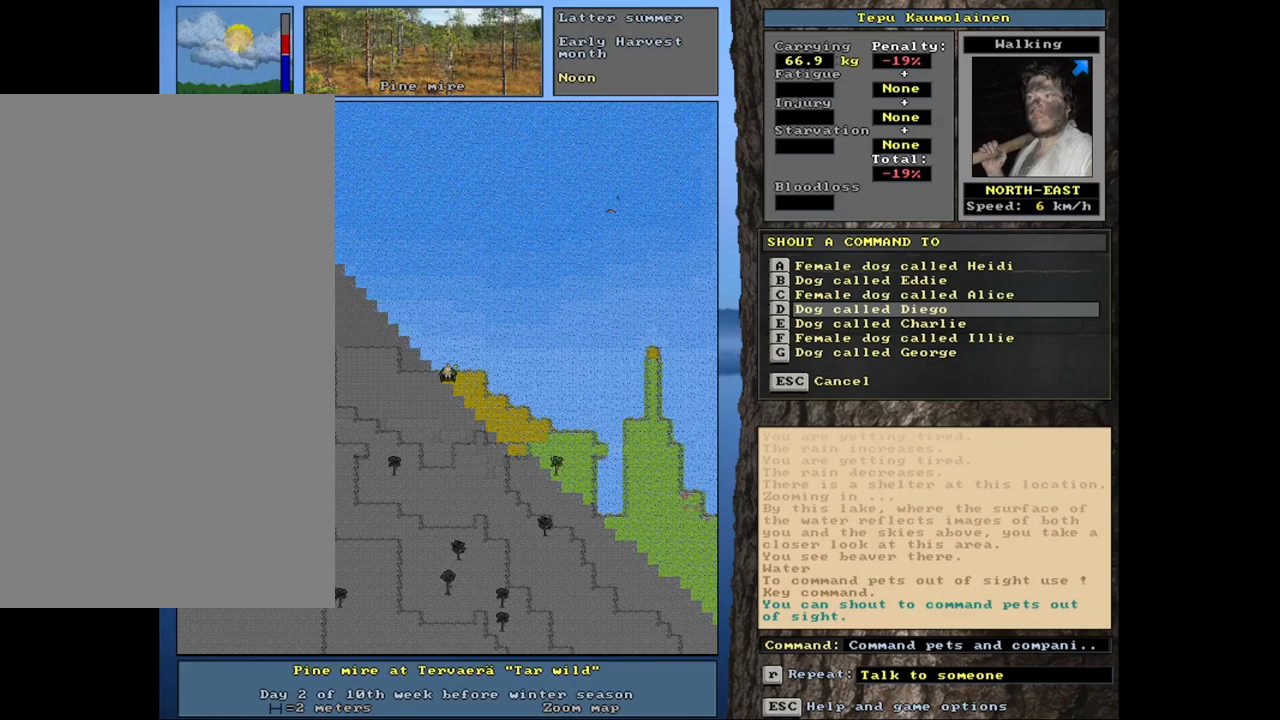
{"keys": [], "mouse": [], "events": [[100, "down", "down"], [167, "down", "up"], [283, "down", "down"], [367, "down", "up"]]}
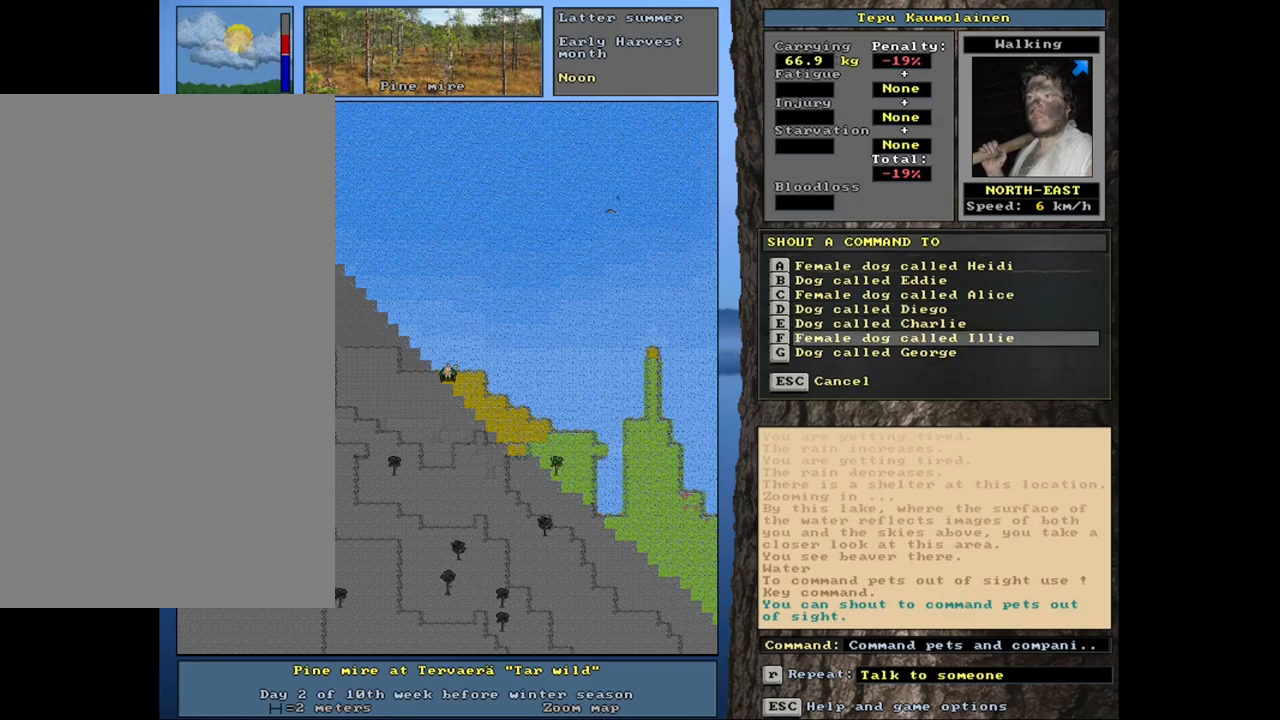
{"keys": [], "mouse": [], "events": [[67, "down", "down"], [150, "down", "up"]]}
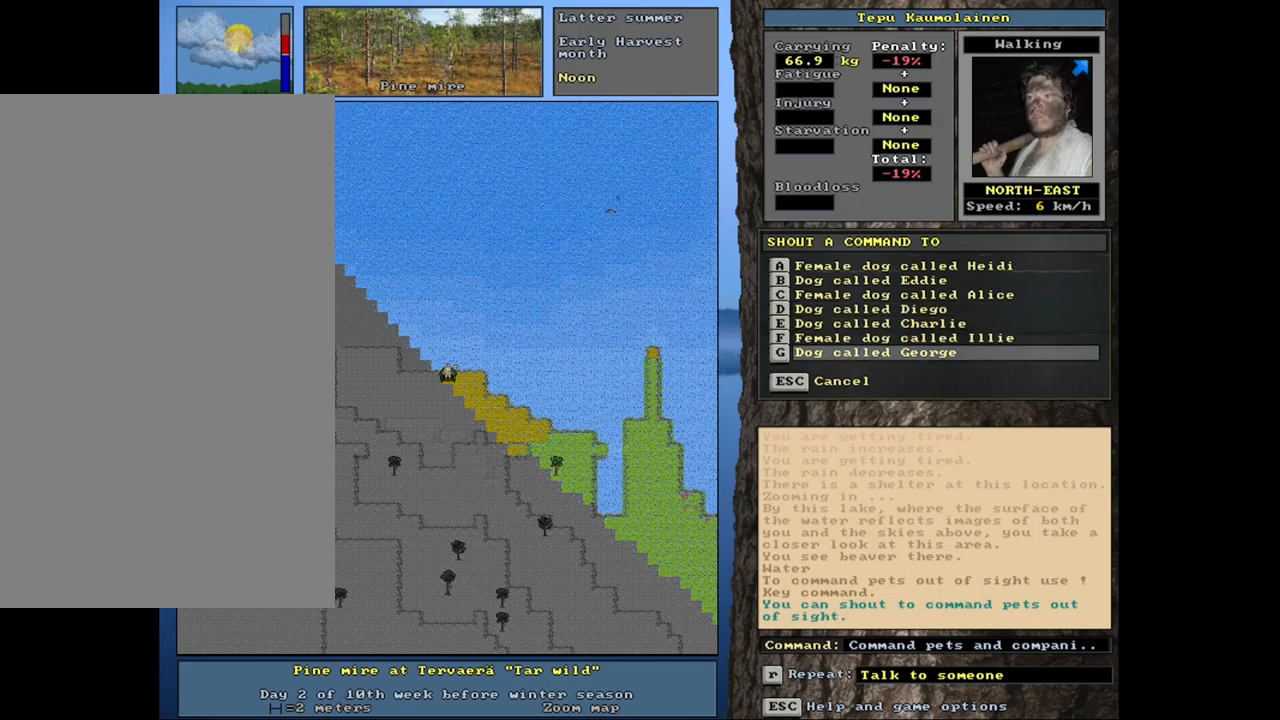
{"keys": [], "mouse": [], "events": []}
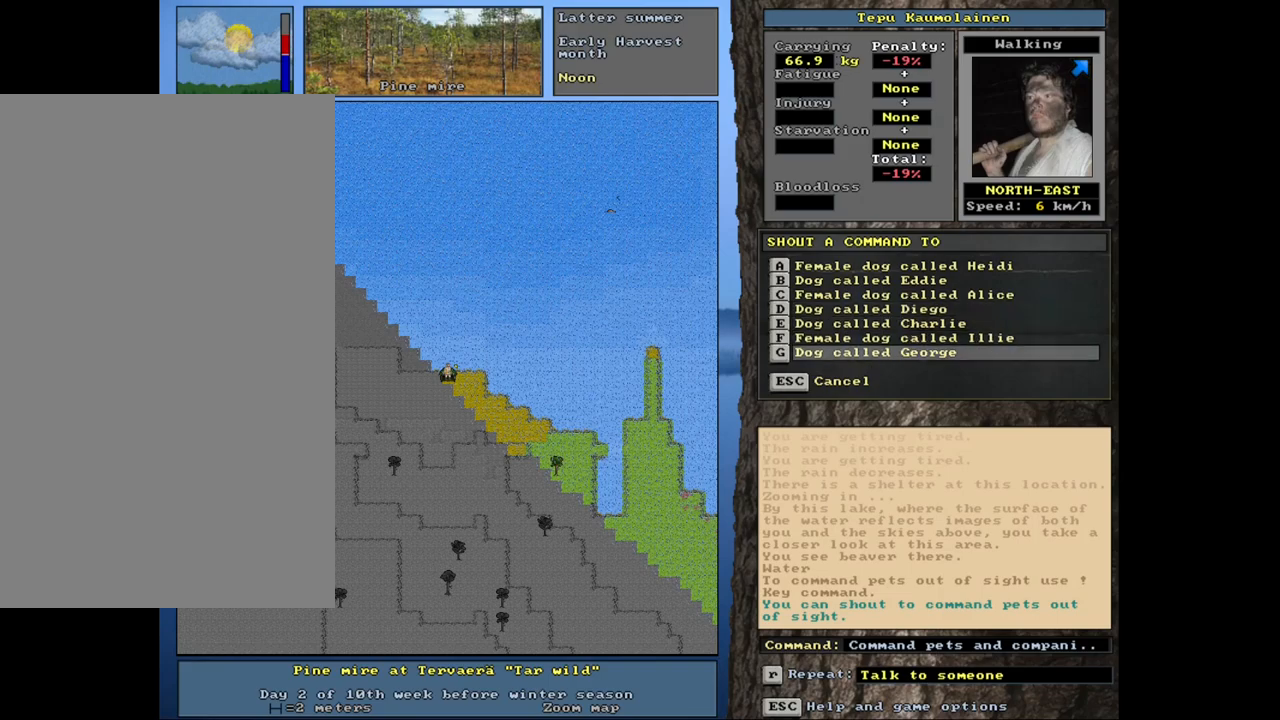
{"keys": [], "mouse": [], "events": [[67, "up", "down"], [133, "up", "up"]]}
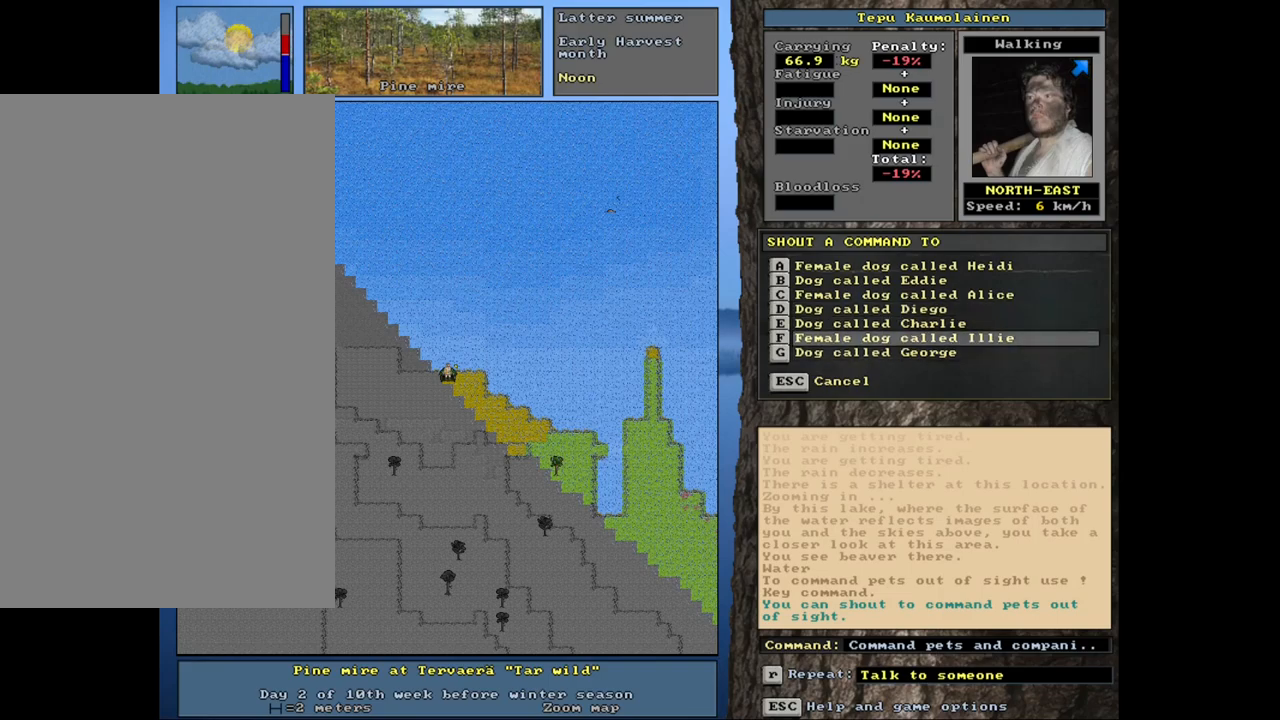
{"keys": [], "mouse": [], "events": []}